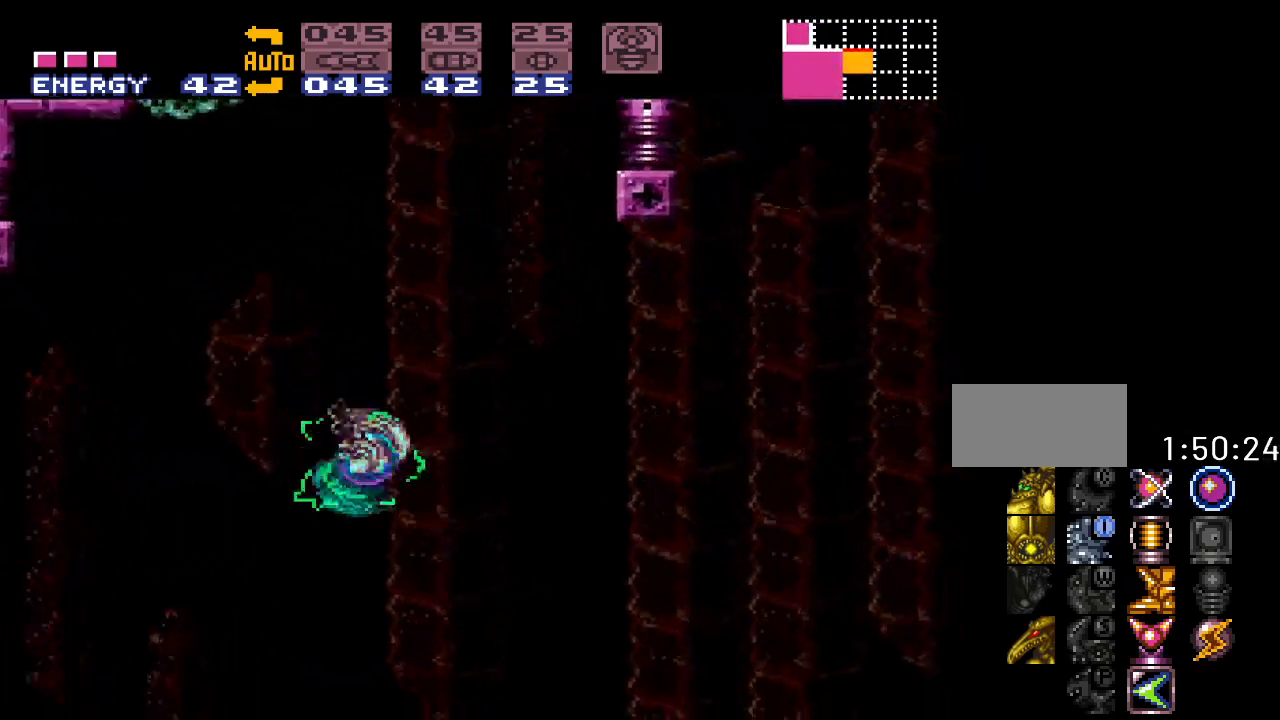
Gameplay with a controller (Nintendo layout); each line is a JSON object with the inputs held at the frame after it. "events" lists button and stick changes between this image and that frame as [ms after this image, input, new state], when the widget could be followed in between. Not read: L3 R3.
{"buttons": ["Y", "DPAD_RIGHT"], "events": [[33, "B", "down"], [167, "B", "up"]]}
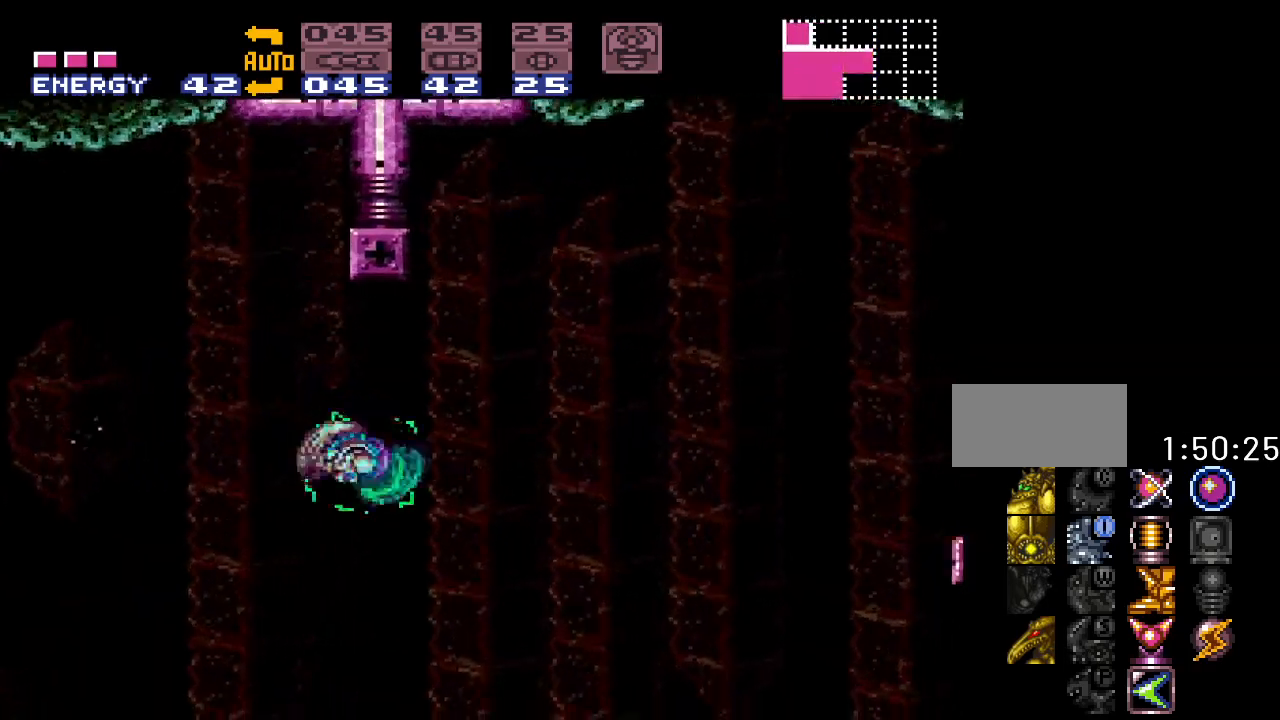
{"buttons": ["B", "Y", "DPAD_RIGHT"], "events": [[217, "B", "down"]]}
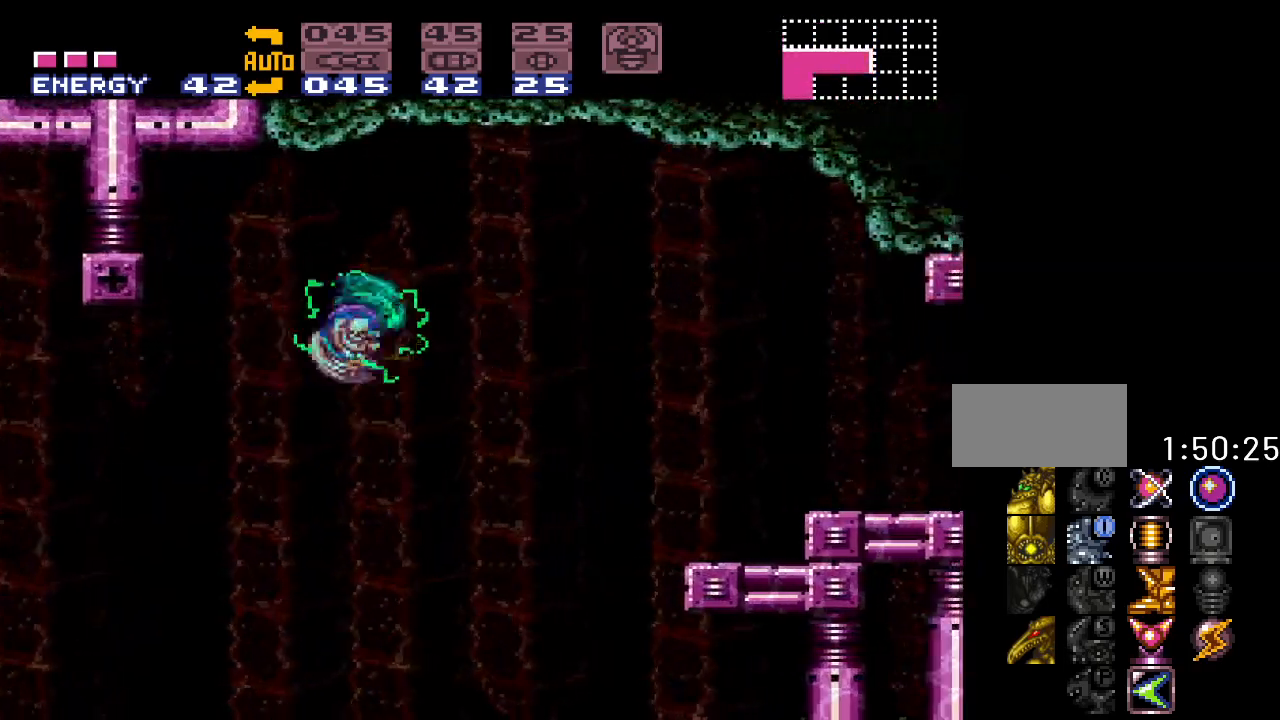
{"buttons": ["DPAD_RIGHT"], "events": [[117, "B", "up"], [433, "Y", "up"]]}
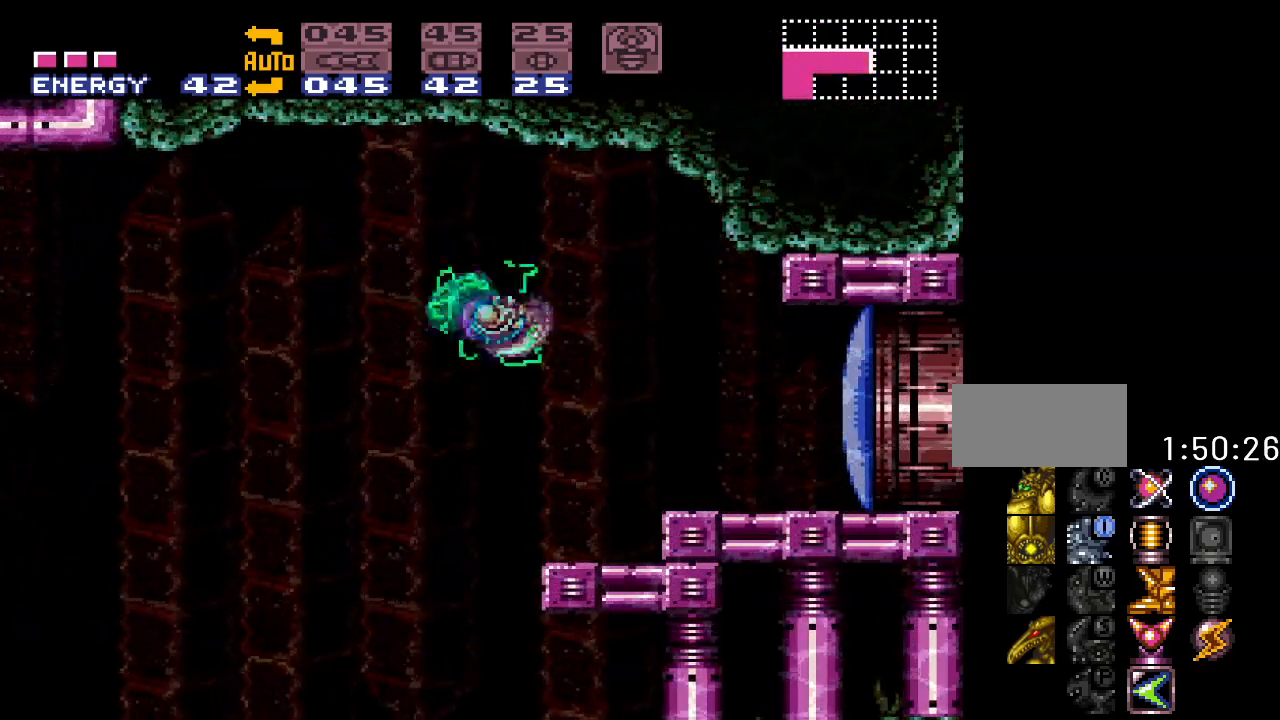
{"buttons": ["B", "DPAD_RIGHT"], "events": [[133, "A", "down"], [217, "A", "up"], [400, "B", "down"]]}
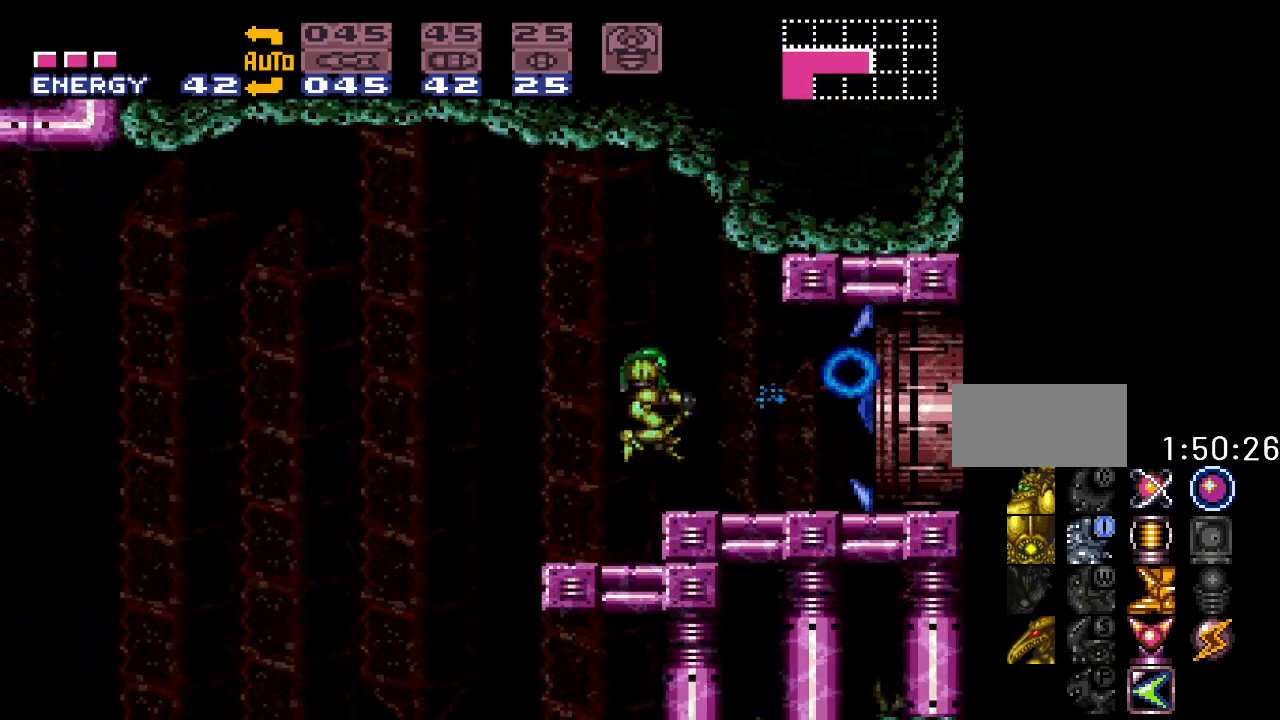
{"buttons": ["Y", "DPAD_RIGHT"], "events": [[33, "B", "up"], [350, "Y", "down"]]}
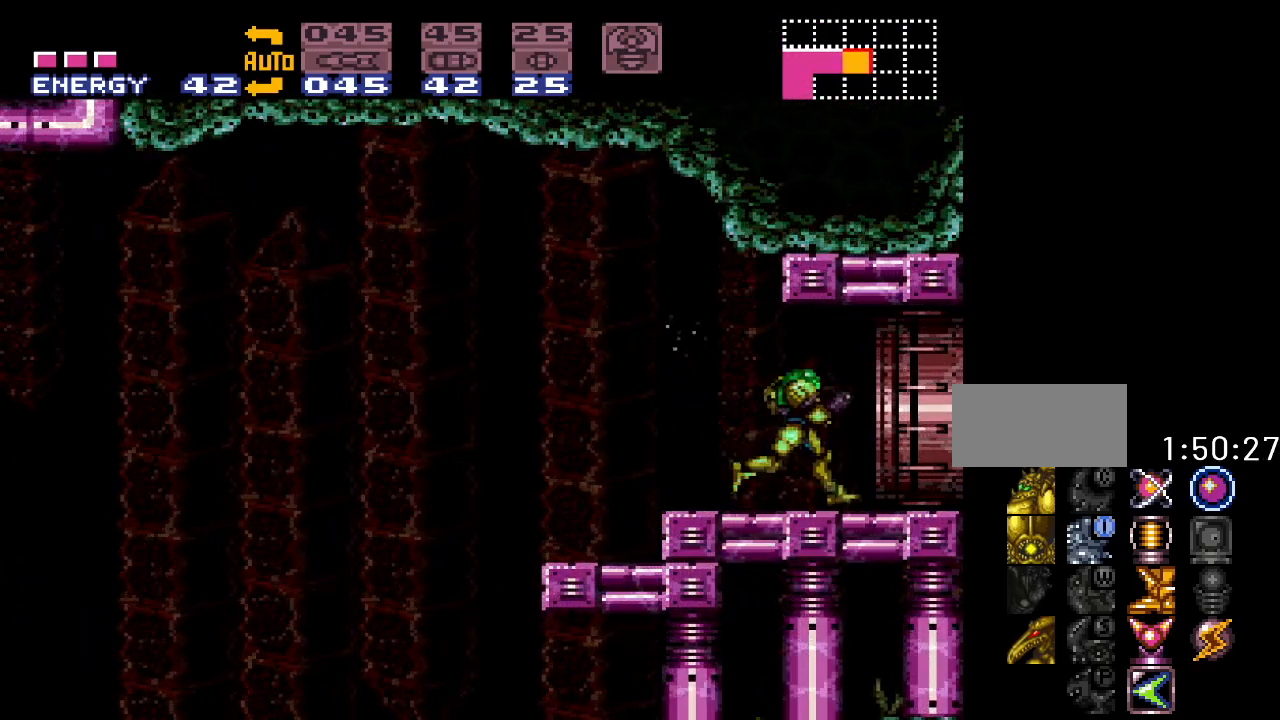
{"buttons": ["Y"], "events": [[350, "DPAD_RIGHT", "up"]]}
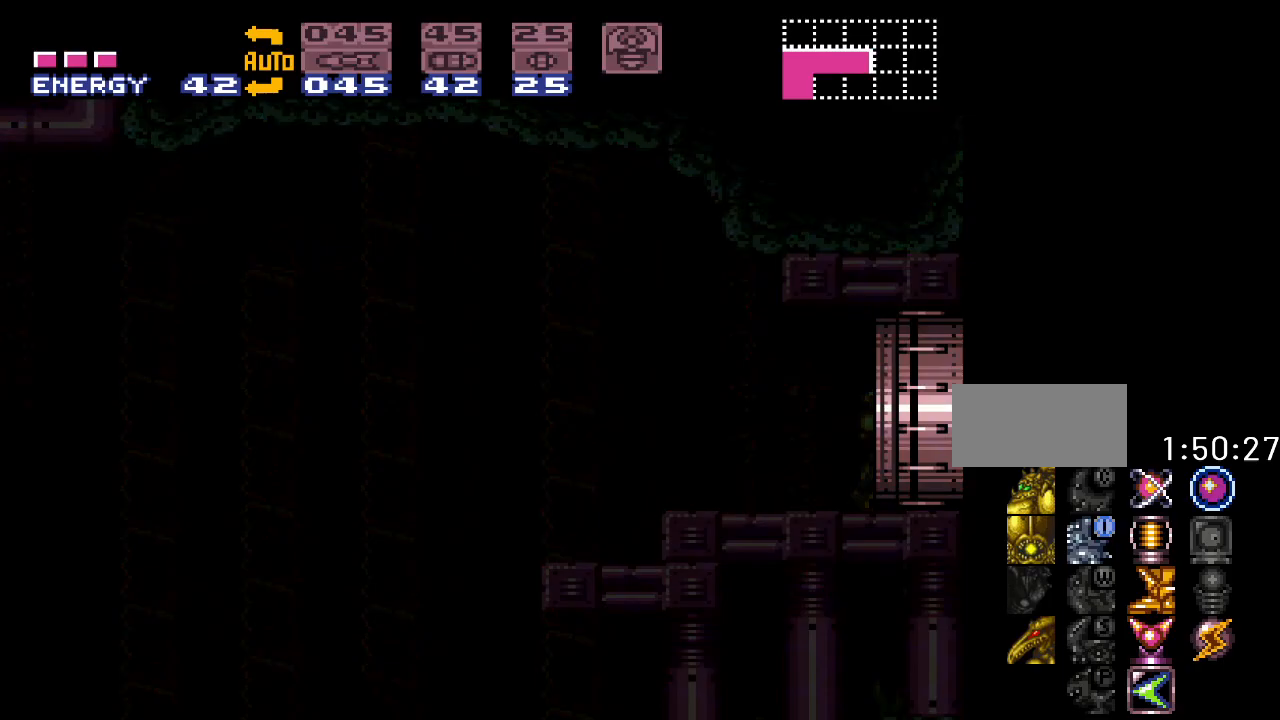
{"buttons": [], "events": [[383, "Y", "up"]]}
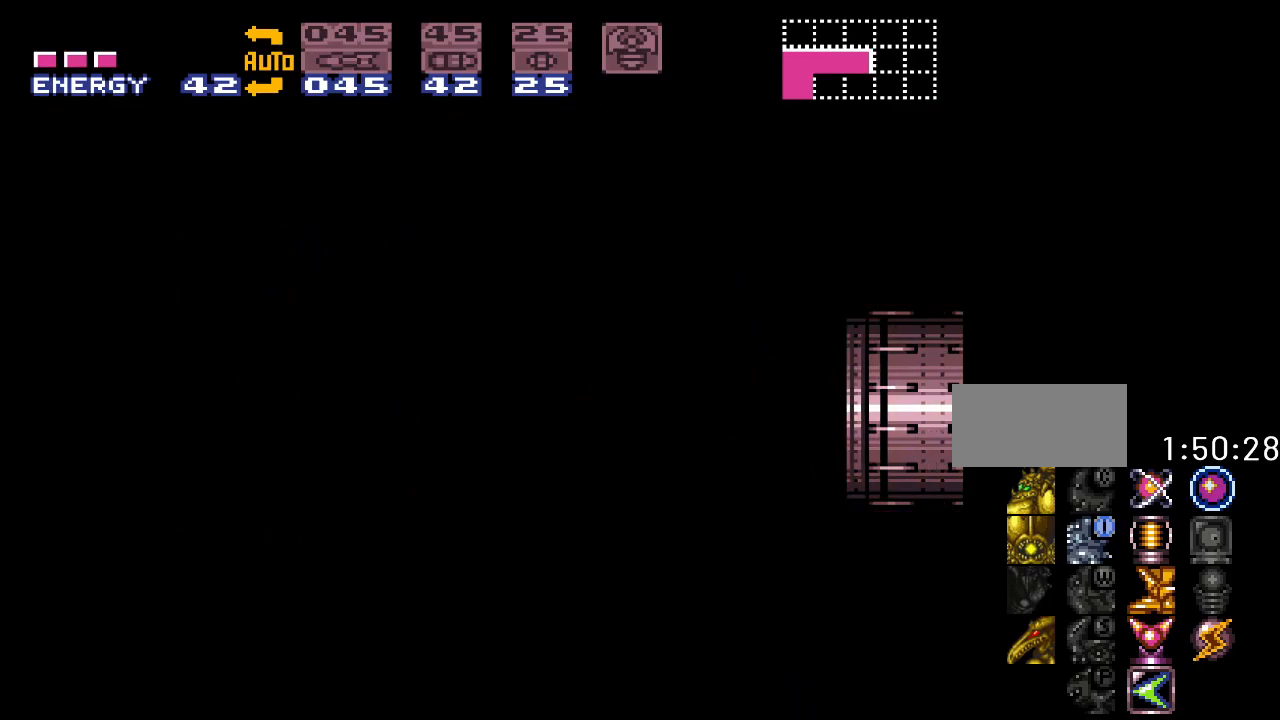
{"buttons": [], "events": []}
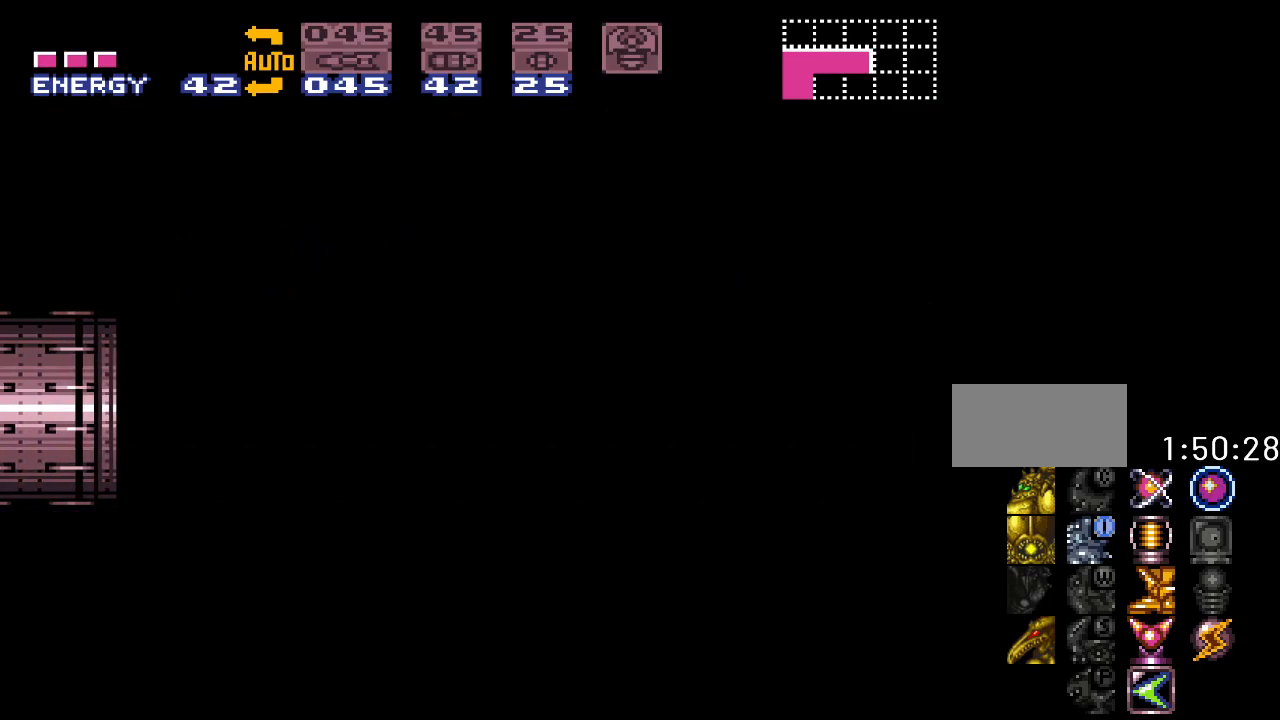
{"buttons": ["Y"], "events": [[100, "Y", "down"]]}
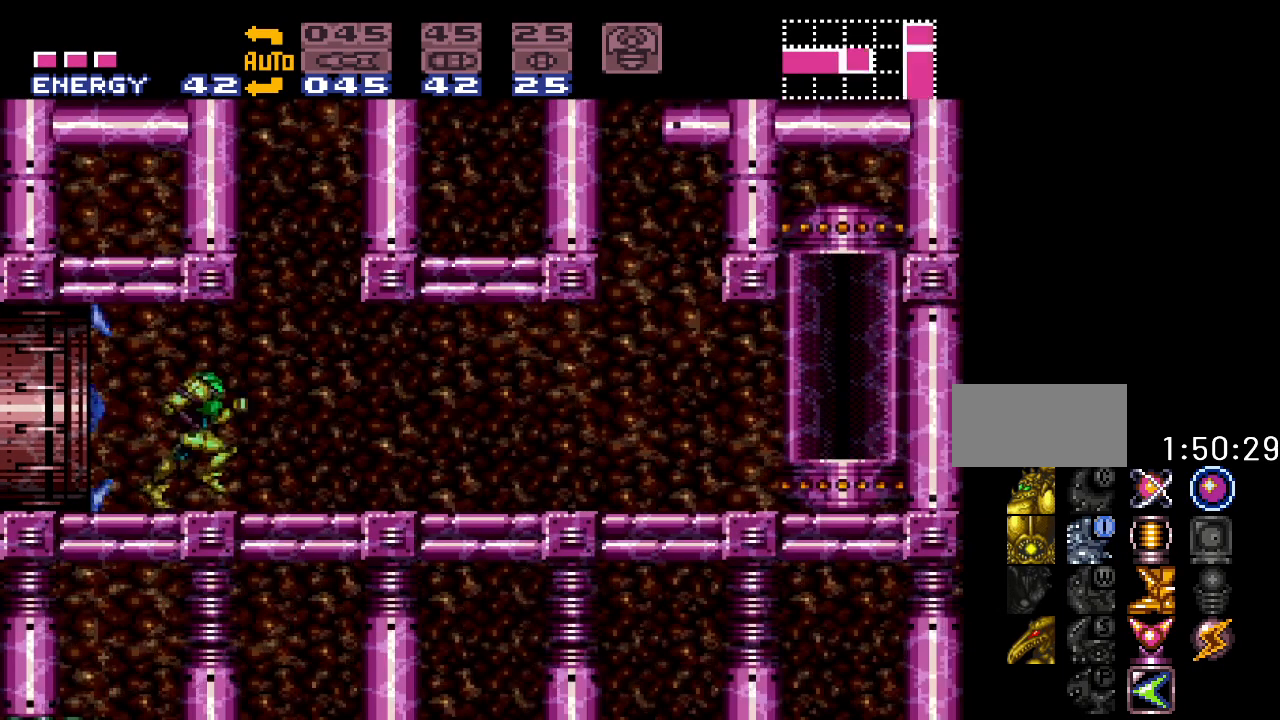
{"buttons": ["B", "Y", "DPAD_RIGHT"], "events": [[433, "DPAD_RIGHT", "down"], [500, "B", "down"]]}
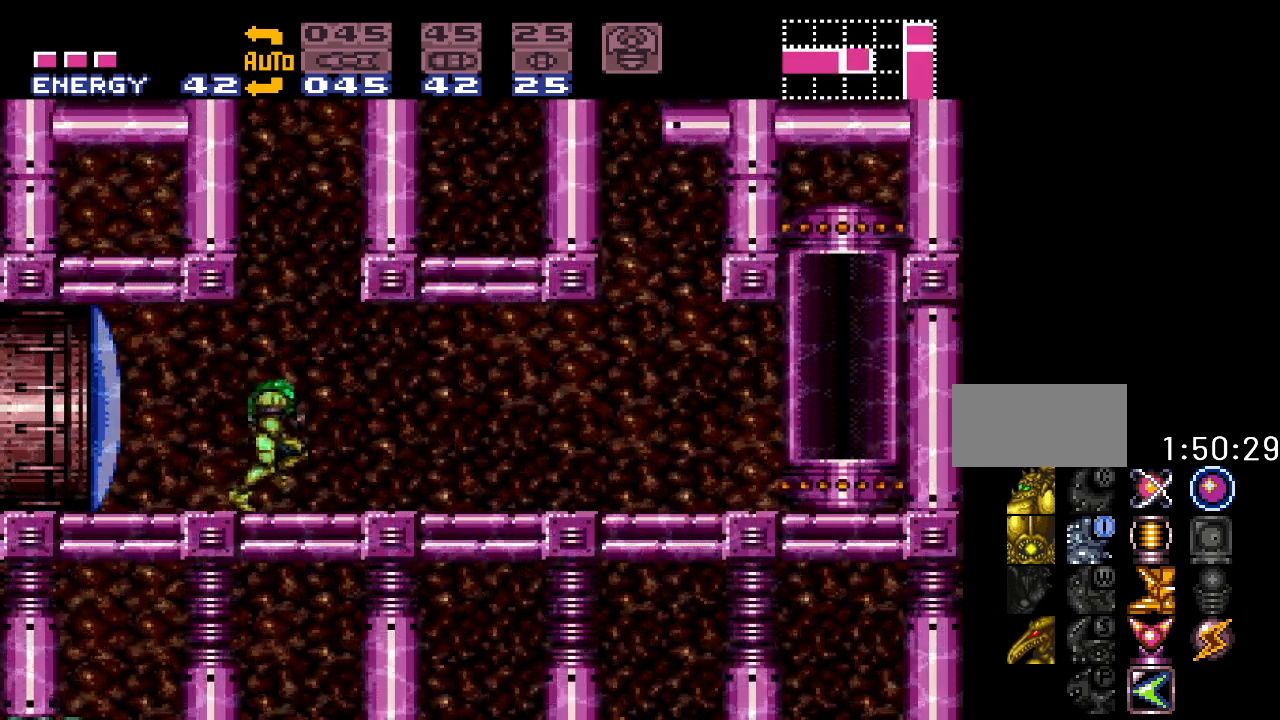
{"buttons": ["B", "Y"], "events": [[33, "DPAD_RIGHT", "up"], [100, "DPAD_LEFT", "down"], [400, "DPAD_LEFT", "up"]]}
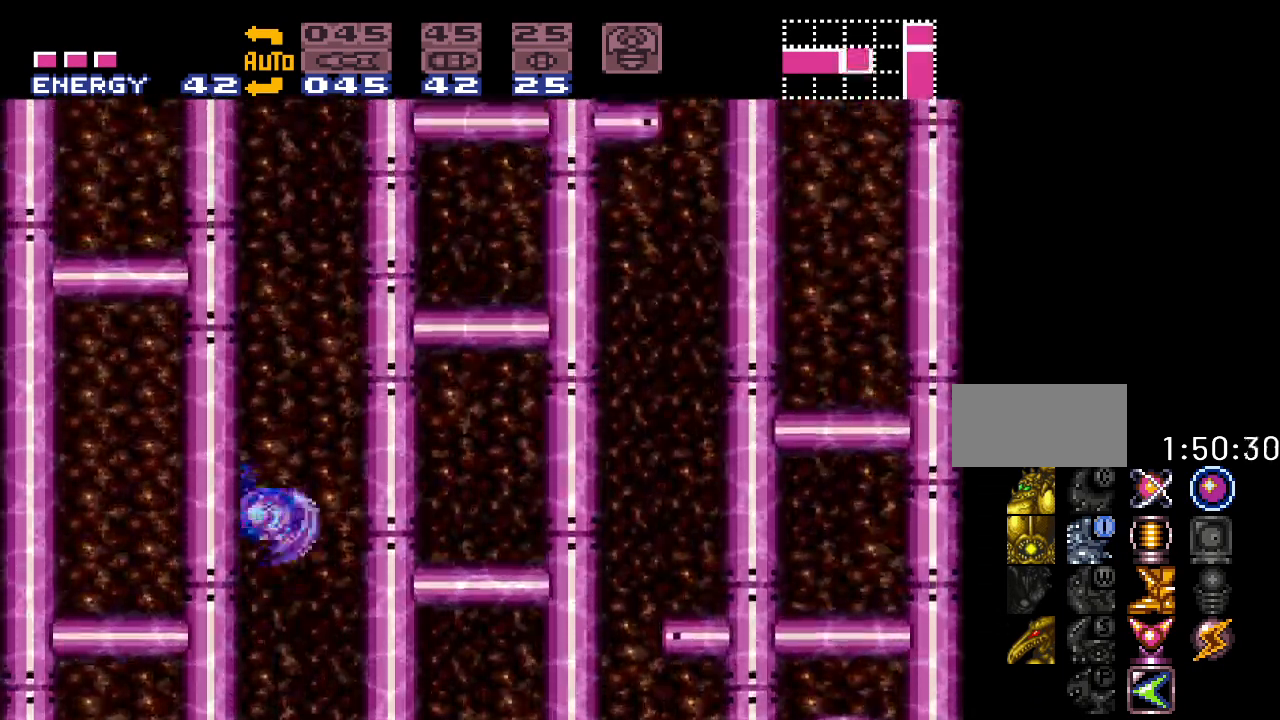
{"buttons": ["B", "Y", "DPAD_LEFT"], "events": [[250, "B", "up"], [250, "DPAD_RIGHT", "down"], [317, "B", "down"], [350, "DPAD_RIGHT", "up"], [383, "DPAD_LEFT", "down"]]}
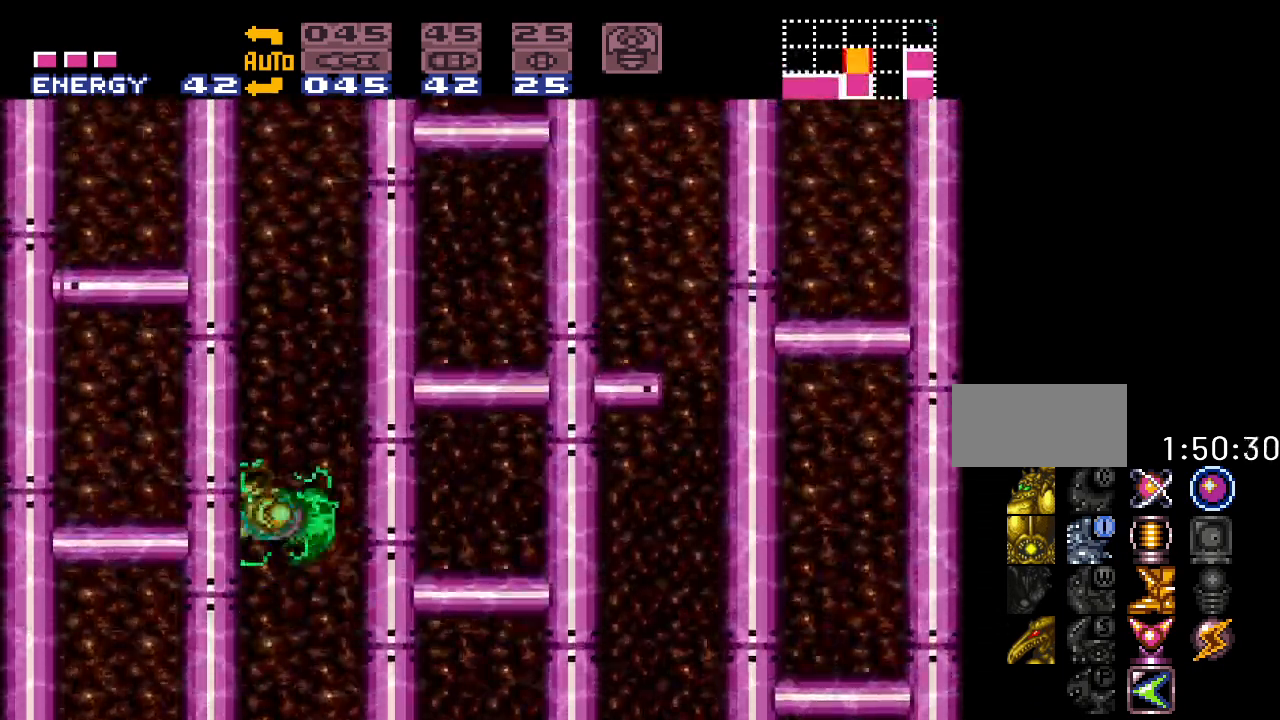
{"buttons": ["B", "Y"], "events": [[133, "DPAD_LEFT", "up"]]}
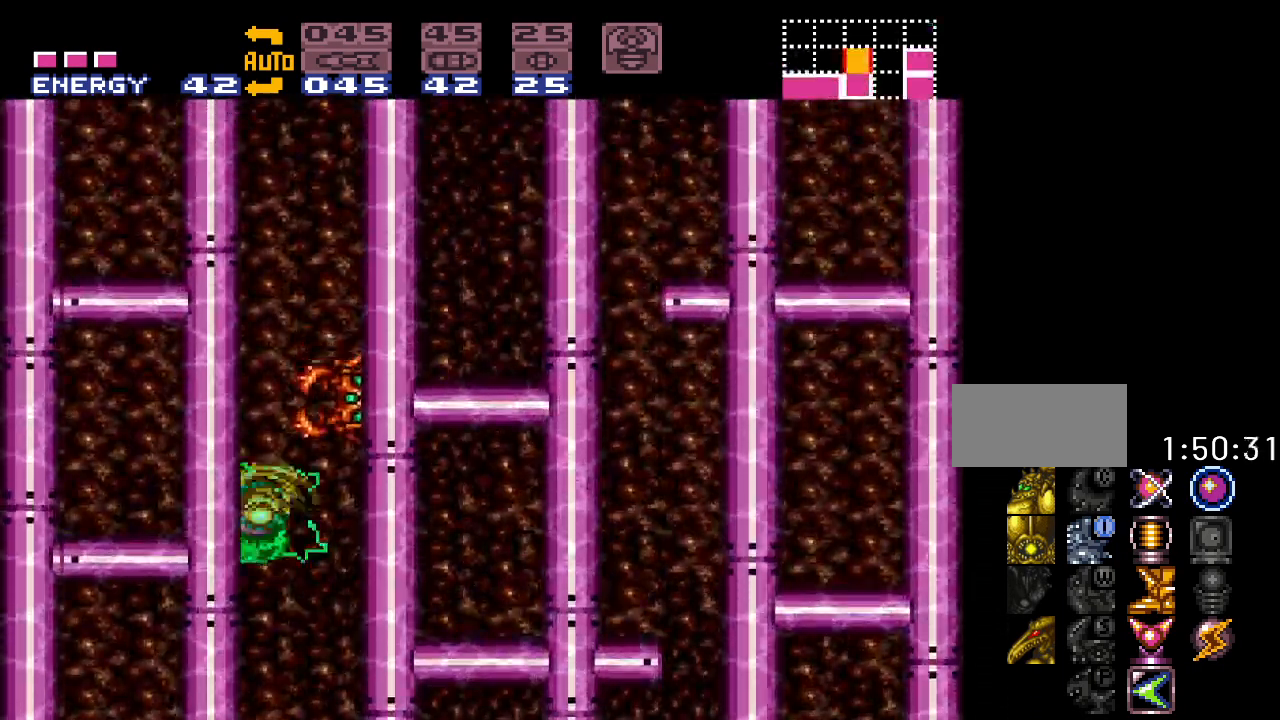
{"buttons": ["Y"], "events": [[100, "DPAD_RIGHT", "down"], [383, "B", "up"], [417, "DPAD_RIGHT", "up"]]}
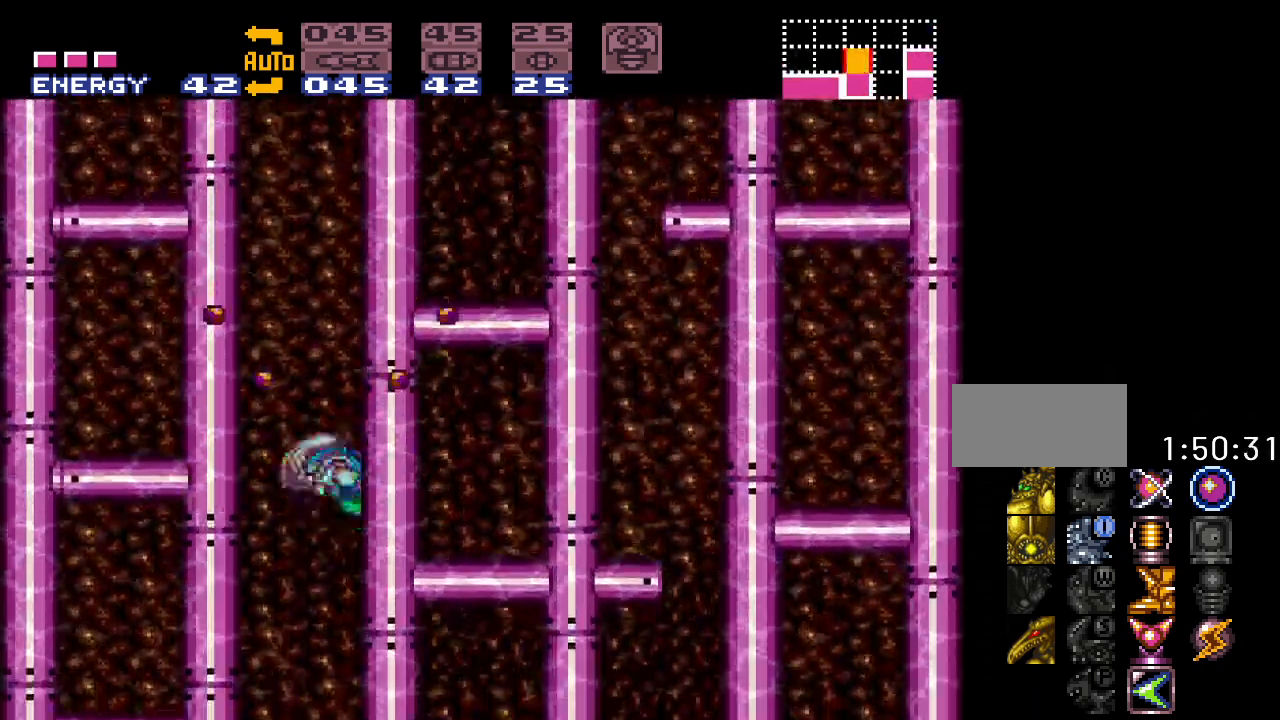
{"buttons": ["B", "Y", "DPAD_RIGHT"], "events": [[133, "B", "down"], [133, "DPAD_LEFT", "down"], [317, "DPAD_LEFT", "up"], [400, "DPAD_RIGHT", "down"]]}
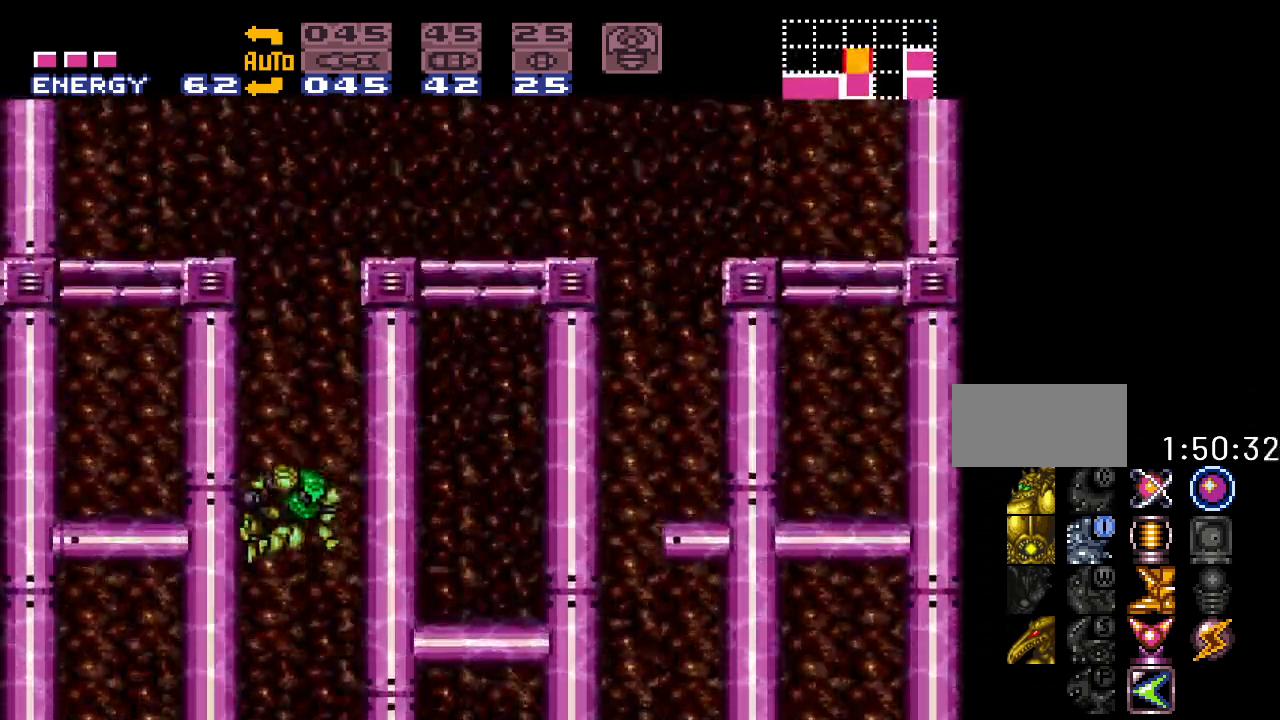
{"buttons": ["Y", "DPAD_RIGHT"], "events": [[33, "DPAD_RIGHT", "up"], [133, "DPAD_LEFT", "down"], [350, "DPAD_LEFT", "up"], [450, "B", "up"], [483, "DPAD_RIGHT", "down"]]}
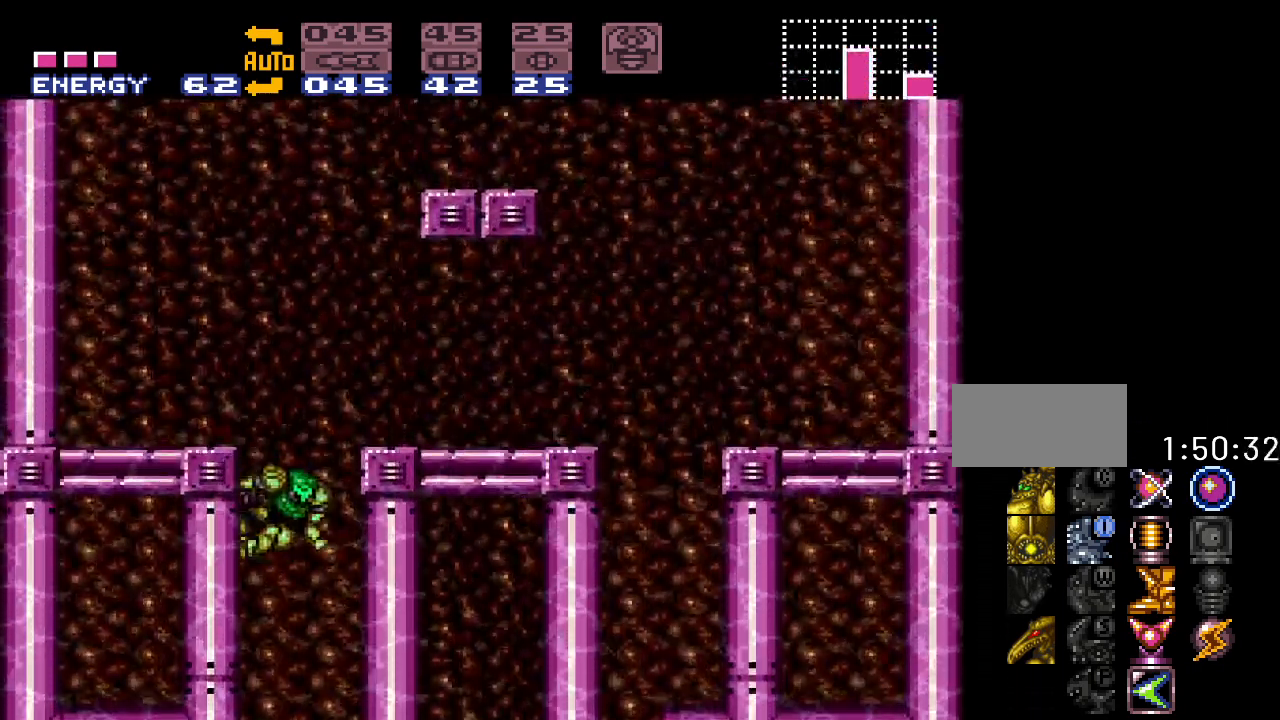
{"buttons": ["B", "Y", "DPAD_RIGHT"], "events": [[67, "B", "down"]]}
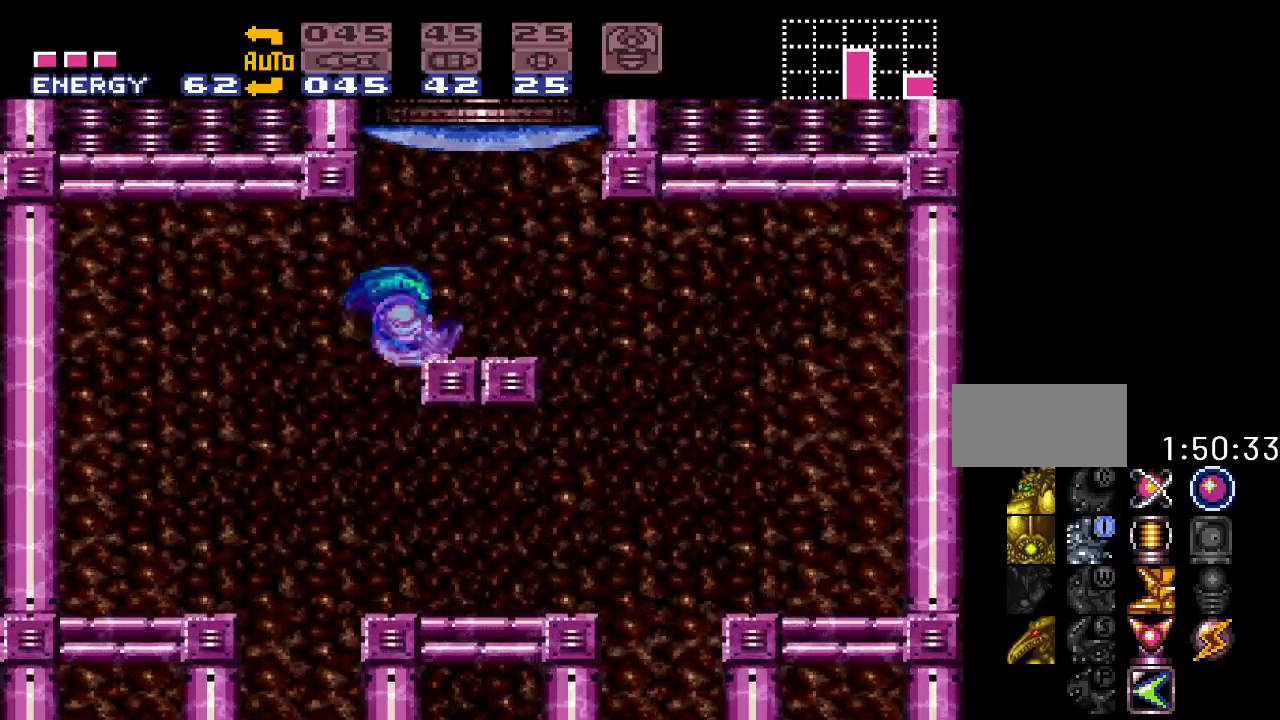
{"buttons": ["DPAD_RIGHT"], "events": [[167, "B", "up"], [167, "Y", "up"], [183, "DPAD_RIGHT", "up"], [183, "DPAD_UP", "down"], [283, "A", "down"], [383, "A", "up"], [383, "DPAD_UP", "up"], [500, "DPAD_RIGHT", "down"]]}
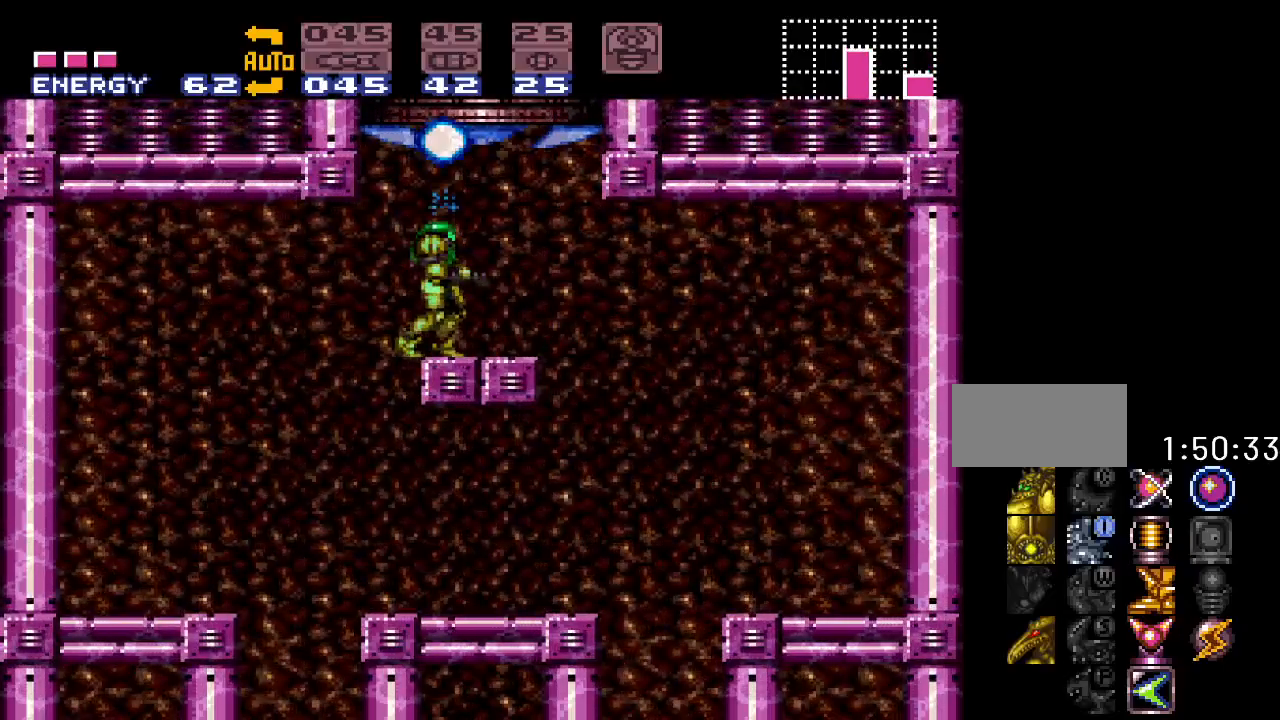
{"buttons": ["B", "DPAD_RIGHT"], "events": [[67, "B", "down"]]}
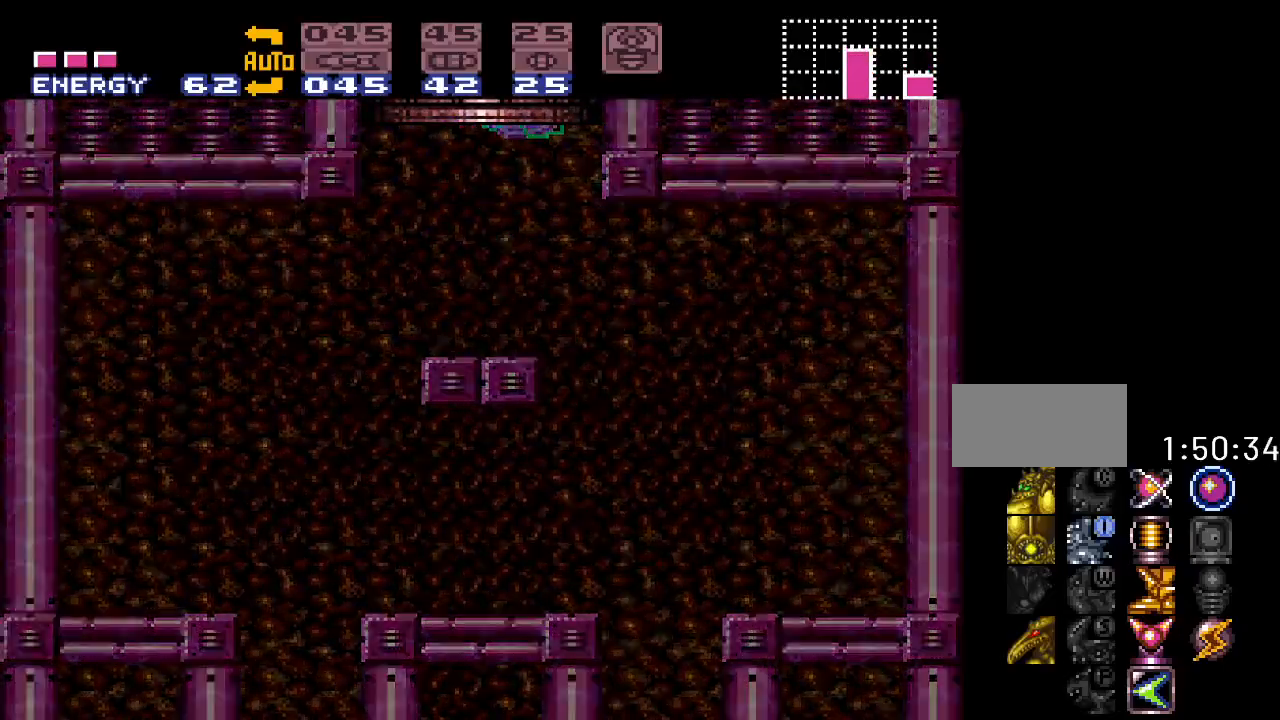
{"buttons": ["B", "DPAD_RIGHT"], "events": [[150, "DPAD_RIGHT", "up"], [367, "DPAD_RIGHT", "down"]]}
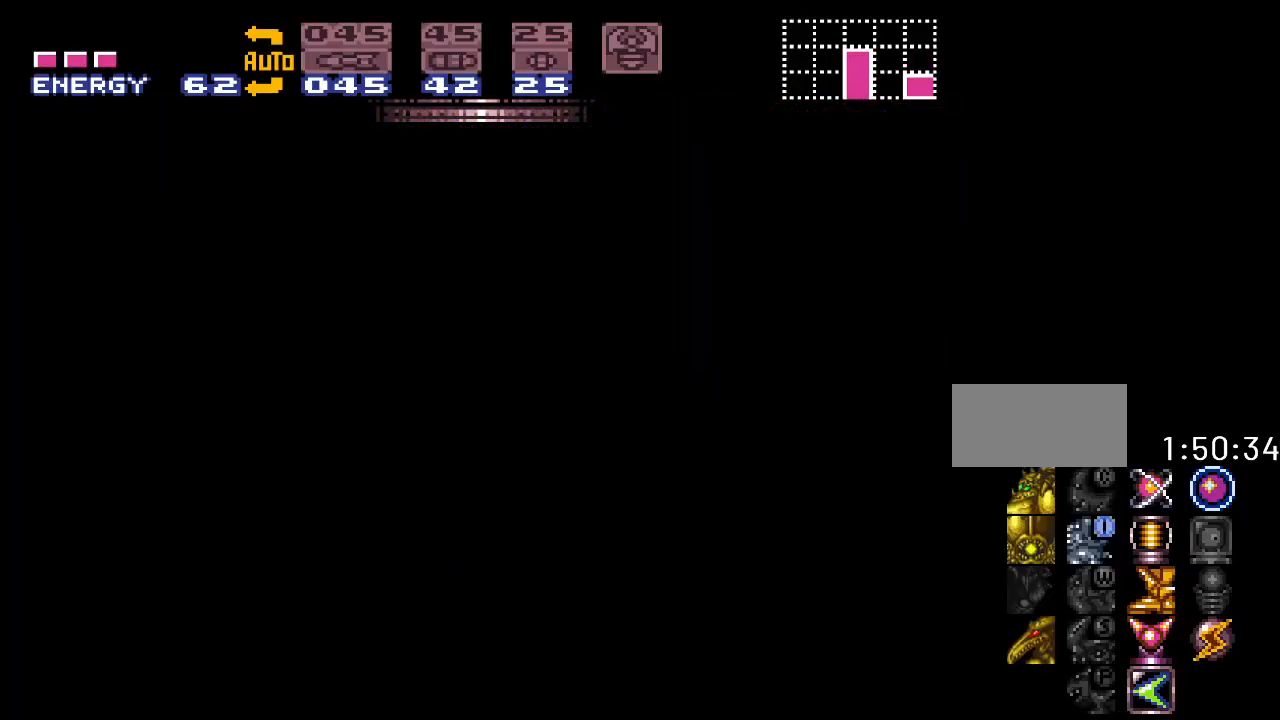
{"buttons": ["B", "DPAD_RIGHT"], "events": [[383, "B", "up"], [417, "B", "down"]]}
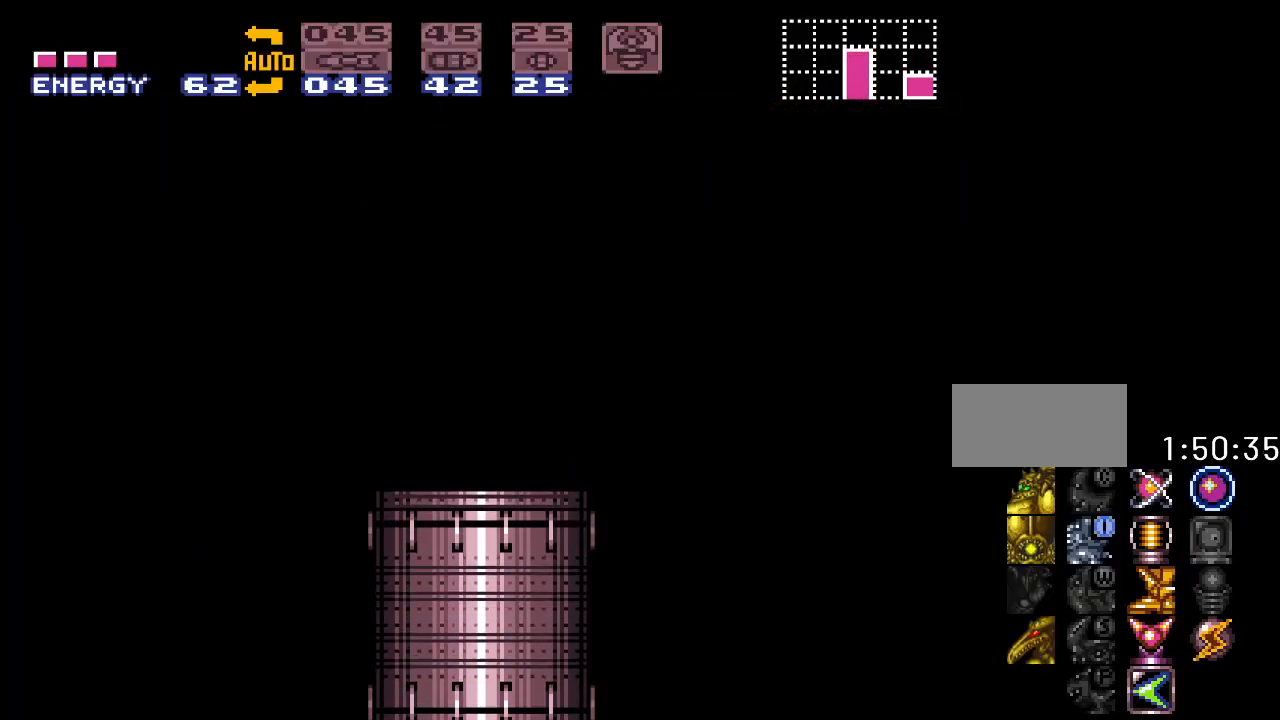
{"buttons": ["DPAD_RIGHT"], "events": [[283, "B", "up"]]}
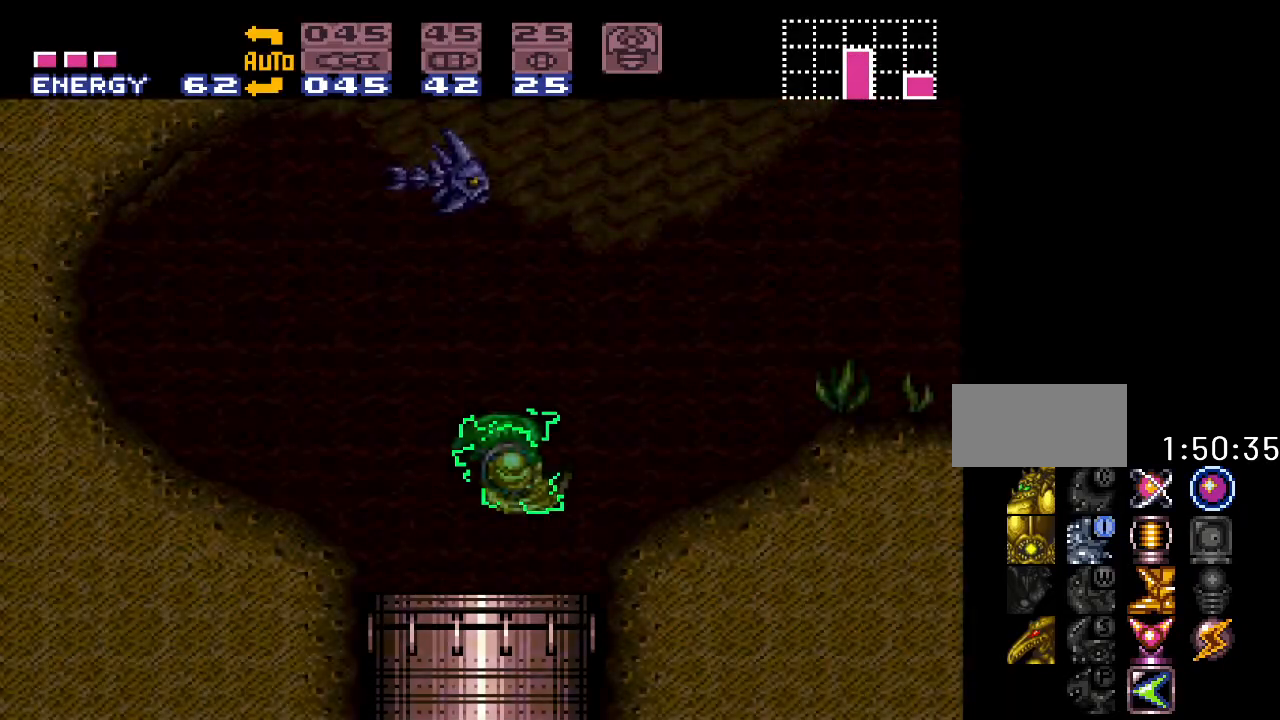
{"buttons": ["Y", "DPAD_RIGHT"], "events": [[67, "Y", "down"]]}
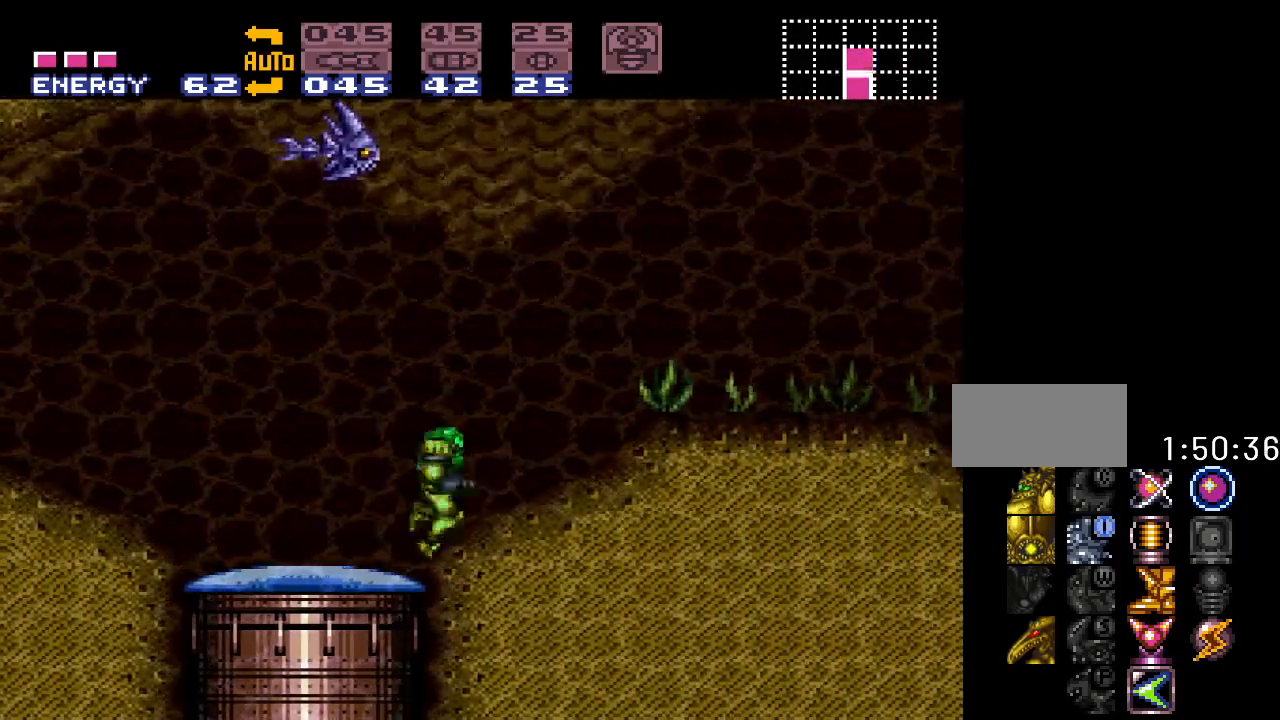
{"buttons": ["Y", "DPAD_RIGHT"], "events": []}
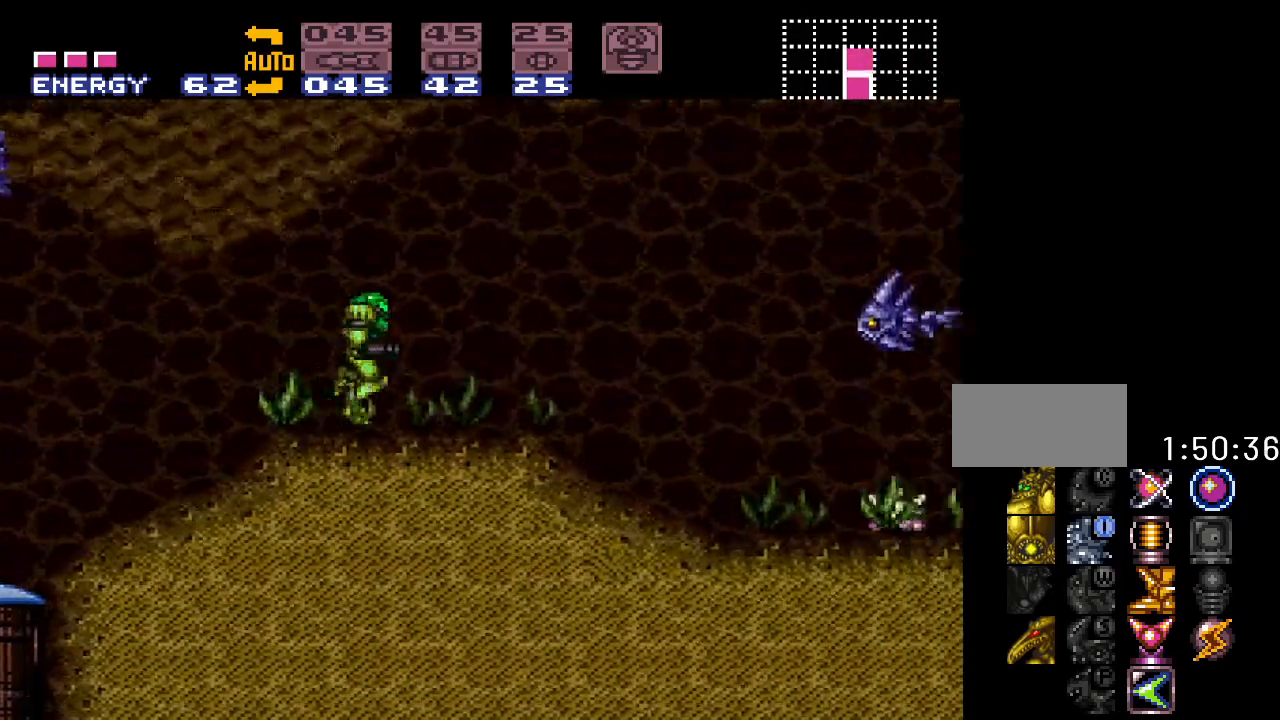
{"buttons": ["B", "Y", "DPAD_RIGHT"], "events": [[250, "B", "down"]]}
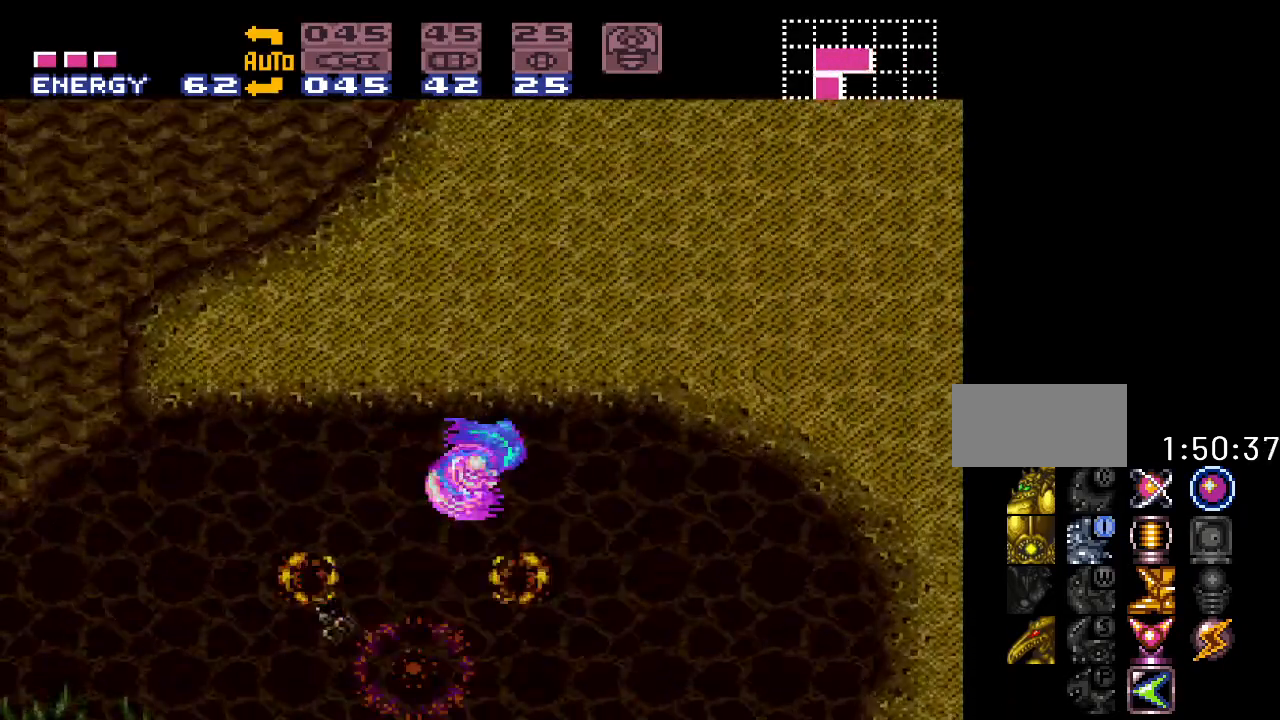
{"buttons": ["Y", "DPAD_RIGHT"], "events": [[100, "B", "up"]]}
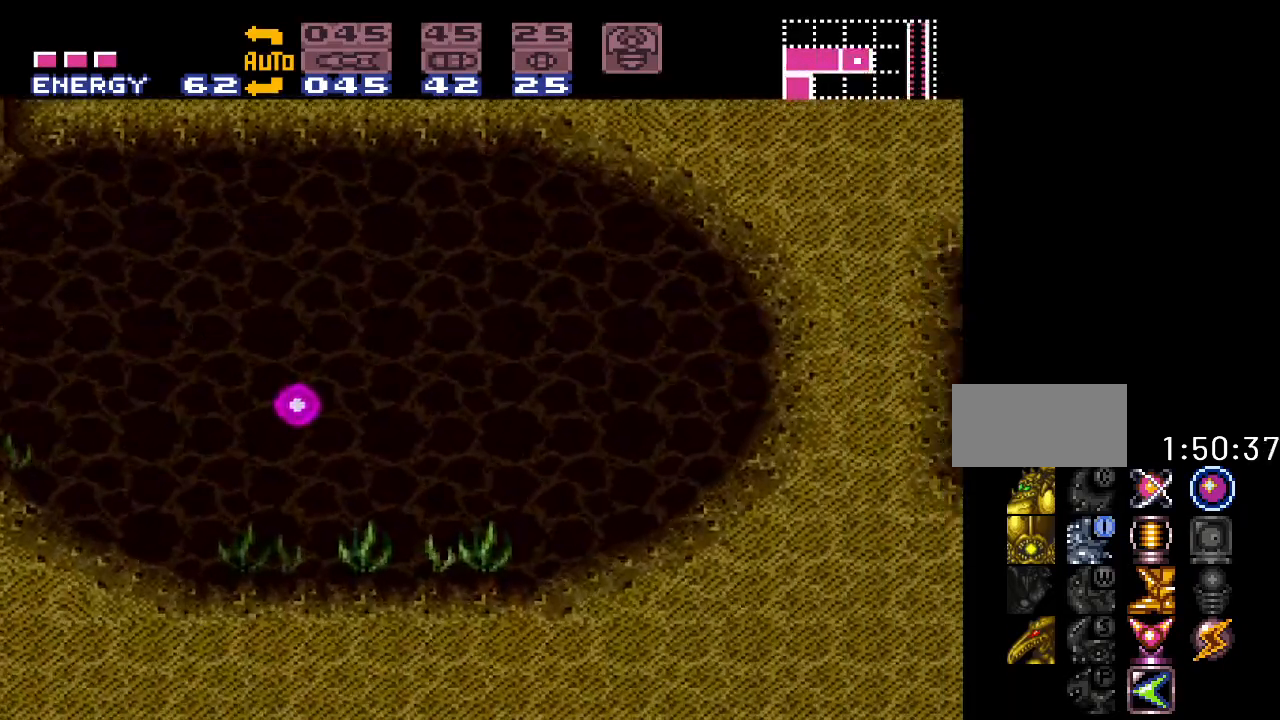
{"buttons": ["Y", "DPAD_RIGHT"], "events": []}
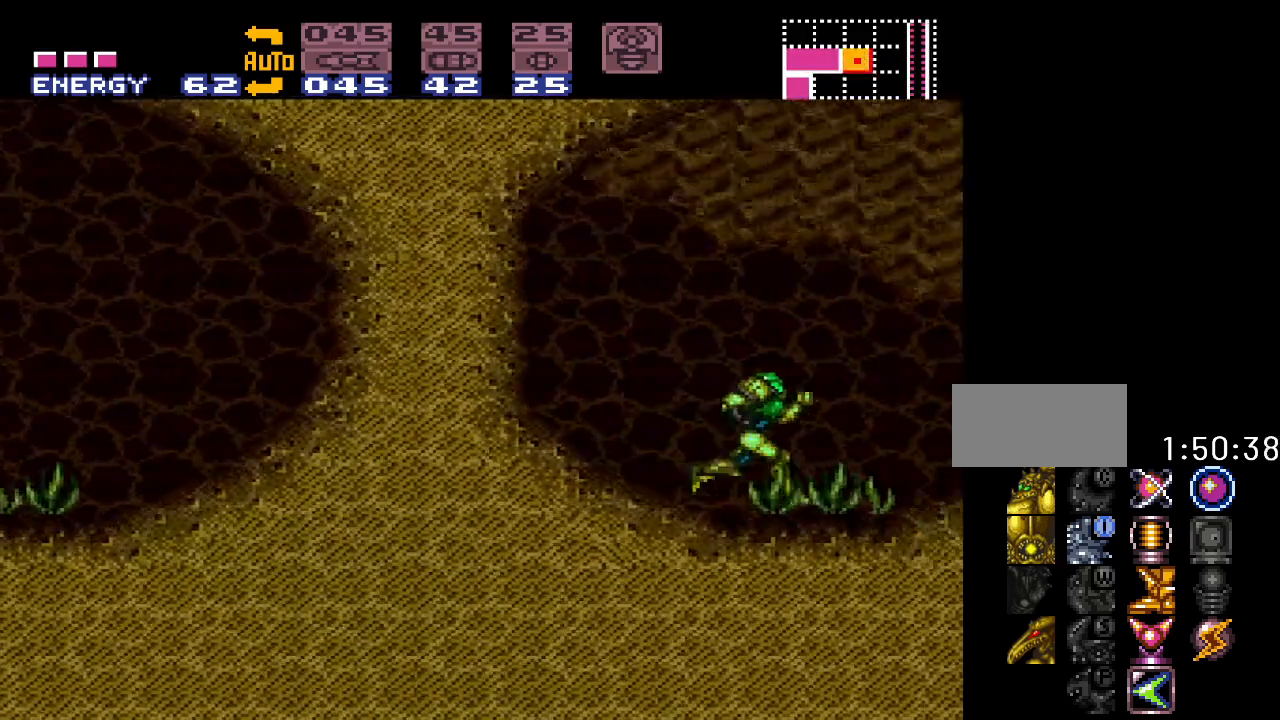
{"buttons": ["Y", "DPAD_RIGHT"], "events": []}
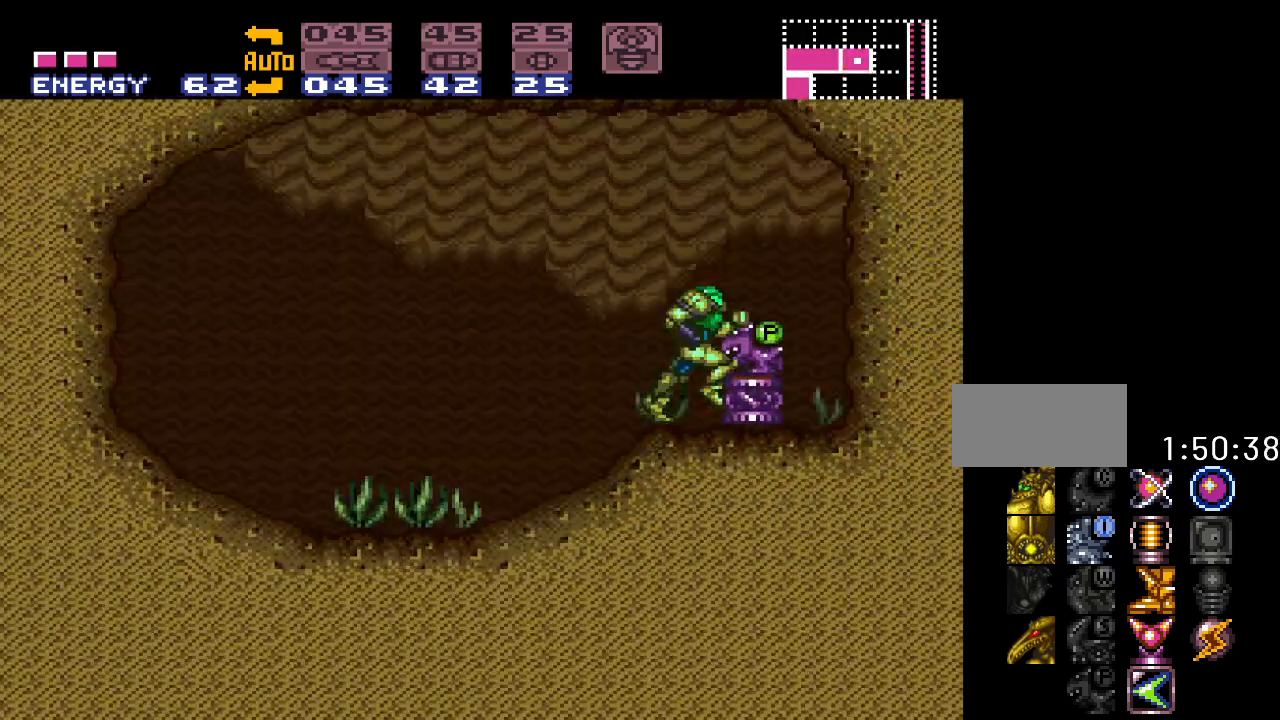
{"buttons": [], "events": [[133, "DPAD_RIGHT", "up"], [350, "Y", "up"]]}
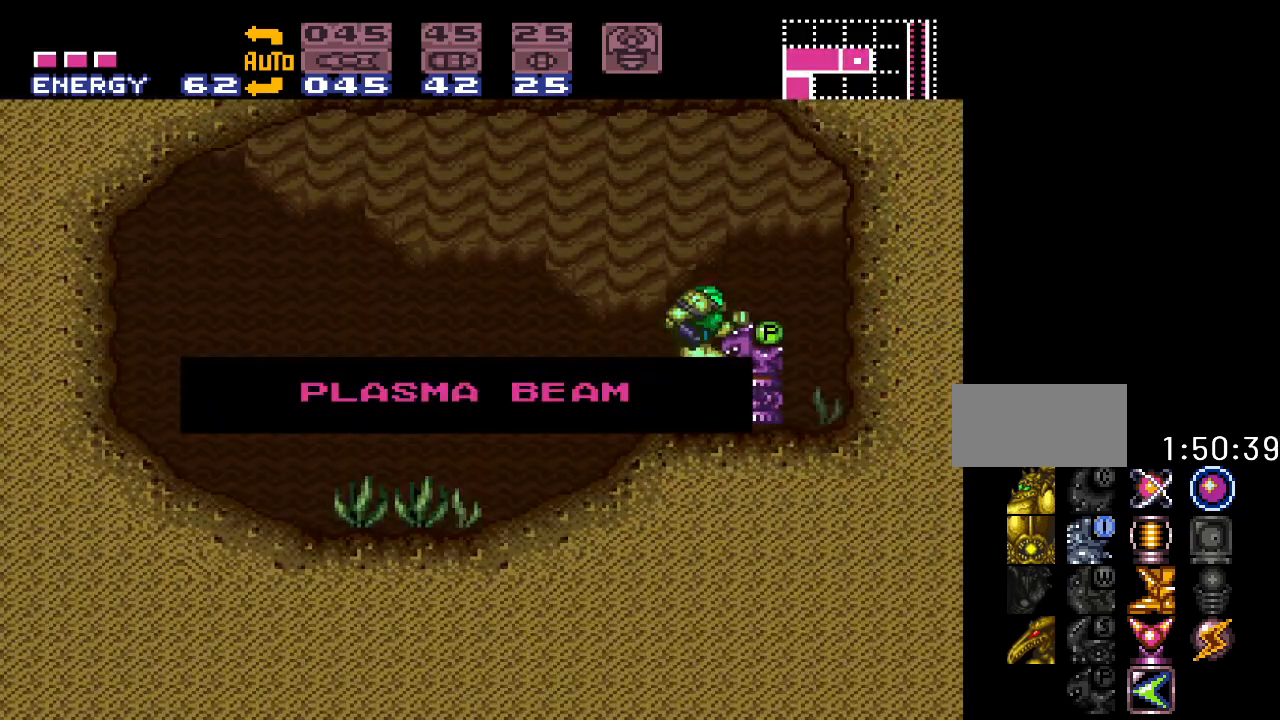
{"buttons": [], "events": []}